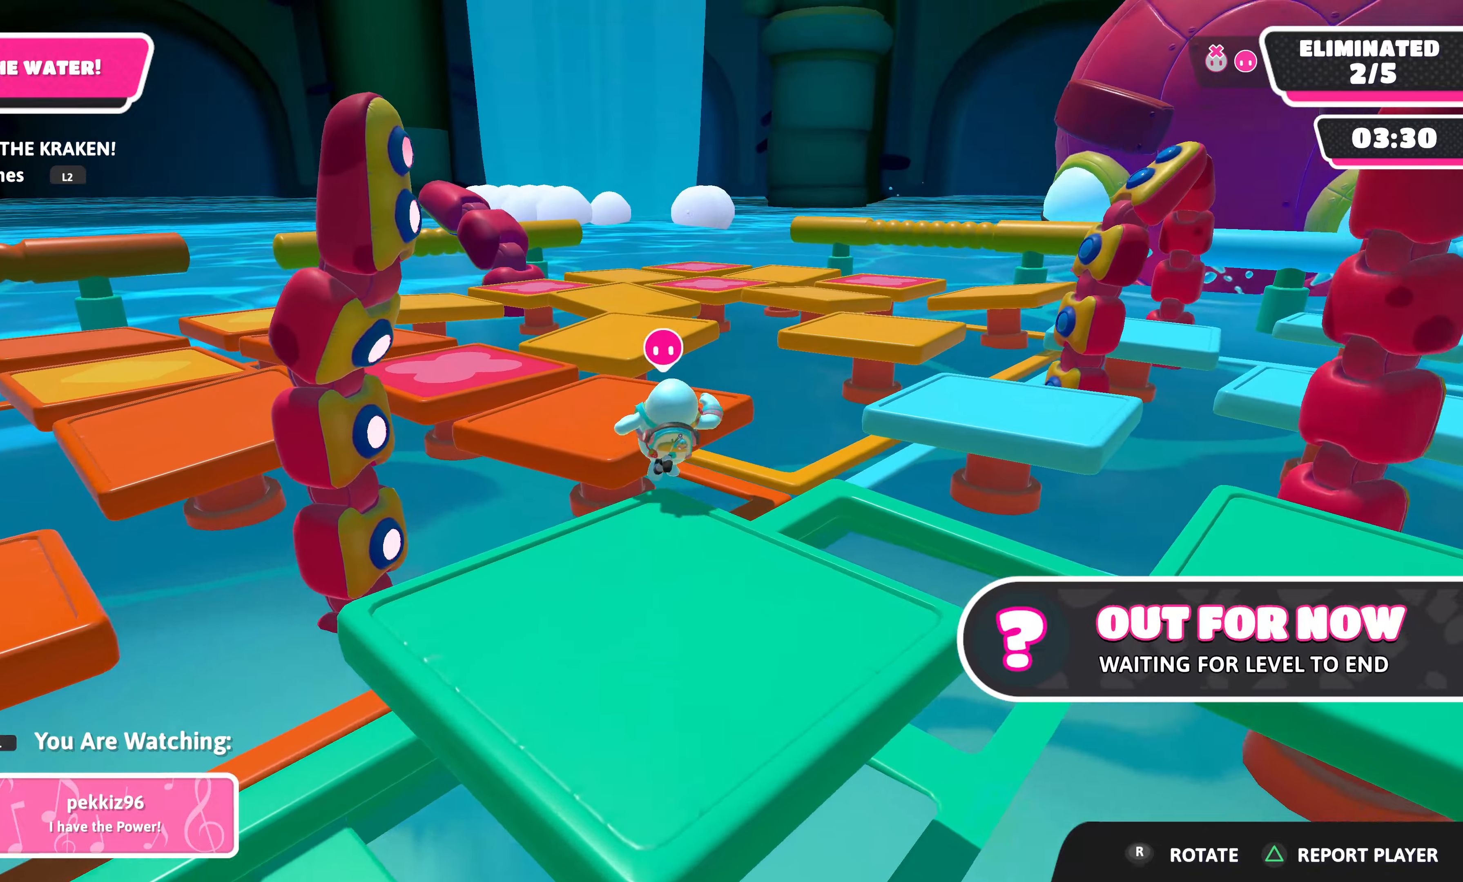
Gameplay with a controller (PlayStation layout); each line is a JSON object with the inputs held at the frame after it. "events" lists button and stick changes between this image and that frame as [ms after this image, input, new state], when the widget could be followed in between.
{"buttons": [], "left_stick": "center", "right_stick": "up", "events": [[417, "right_stick", "up"]]}
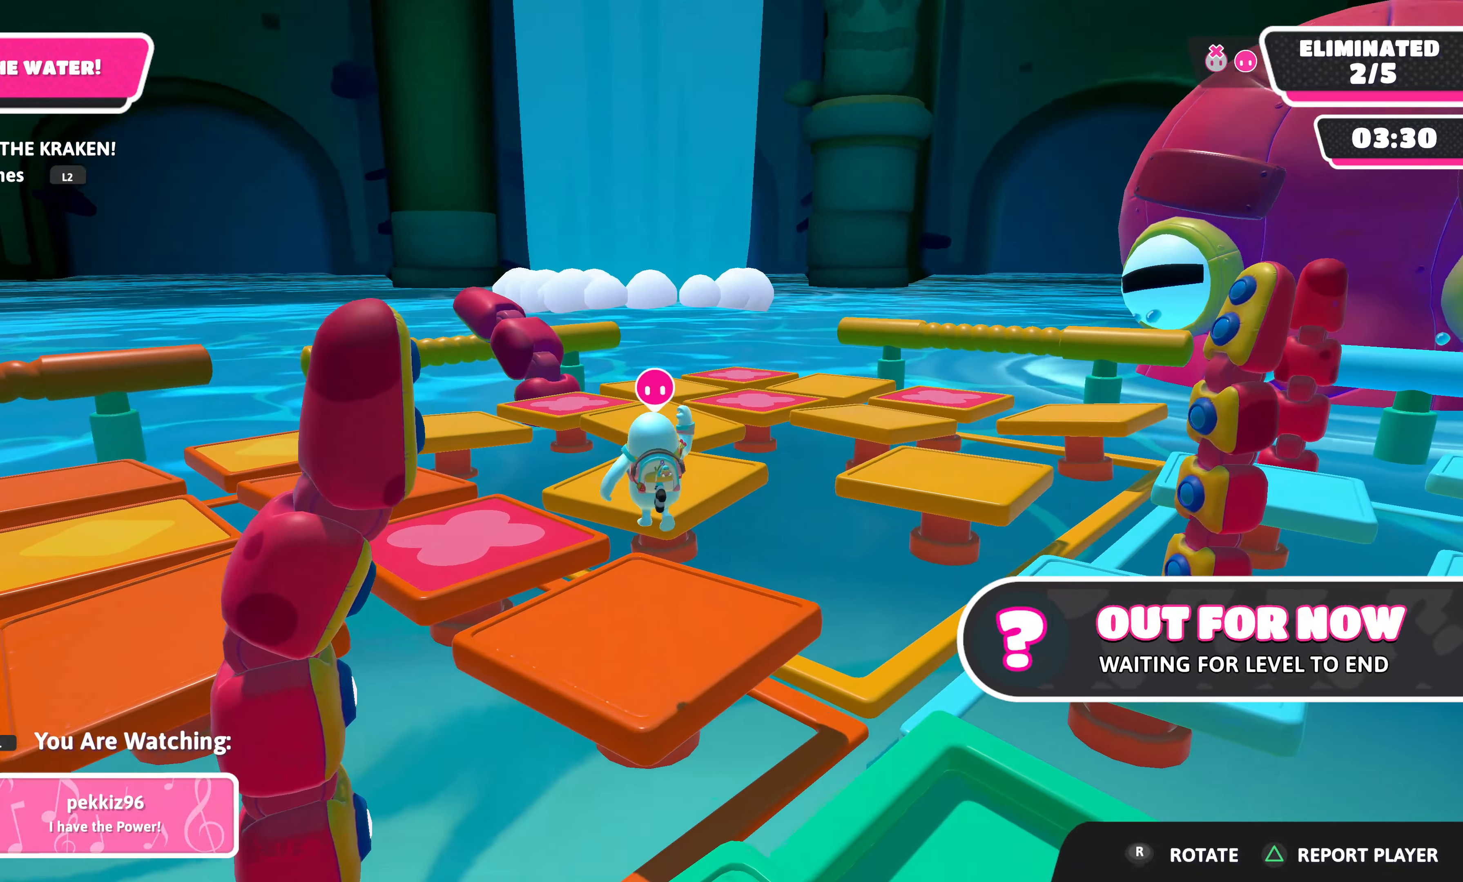
{"buttons": [], "left_stick": "center", "right_stick": "center", "events": [[150, "right_stick", "center"]]}
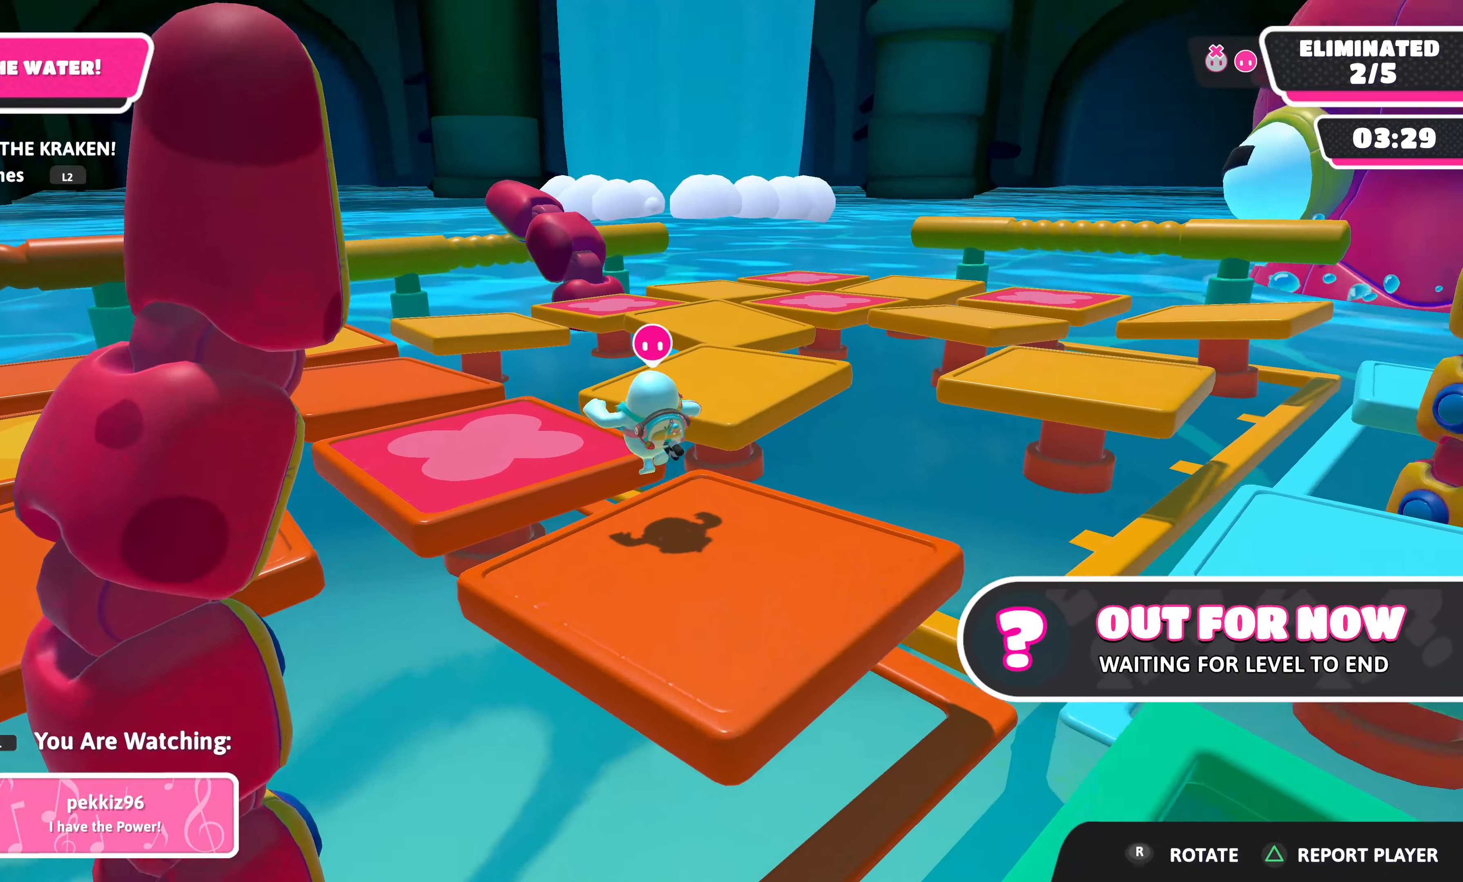
{"buttons": [], "left_stick": "center", "right_stick": "up-left", "events": [[234, "right_stick", "up-left"]]}
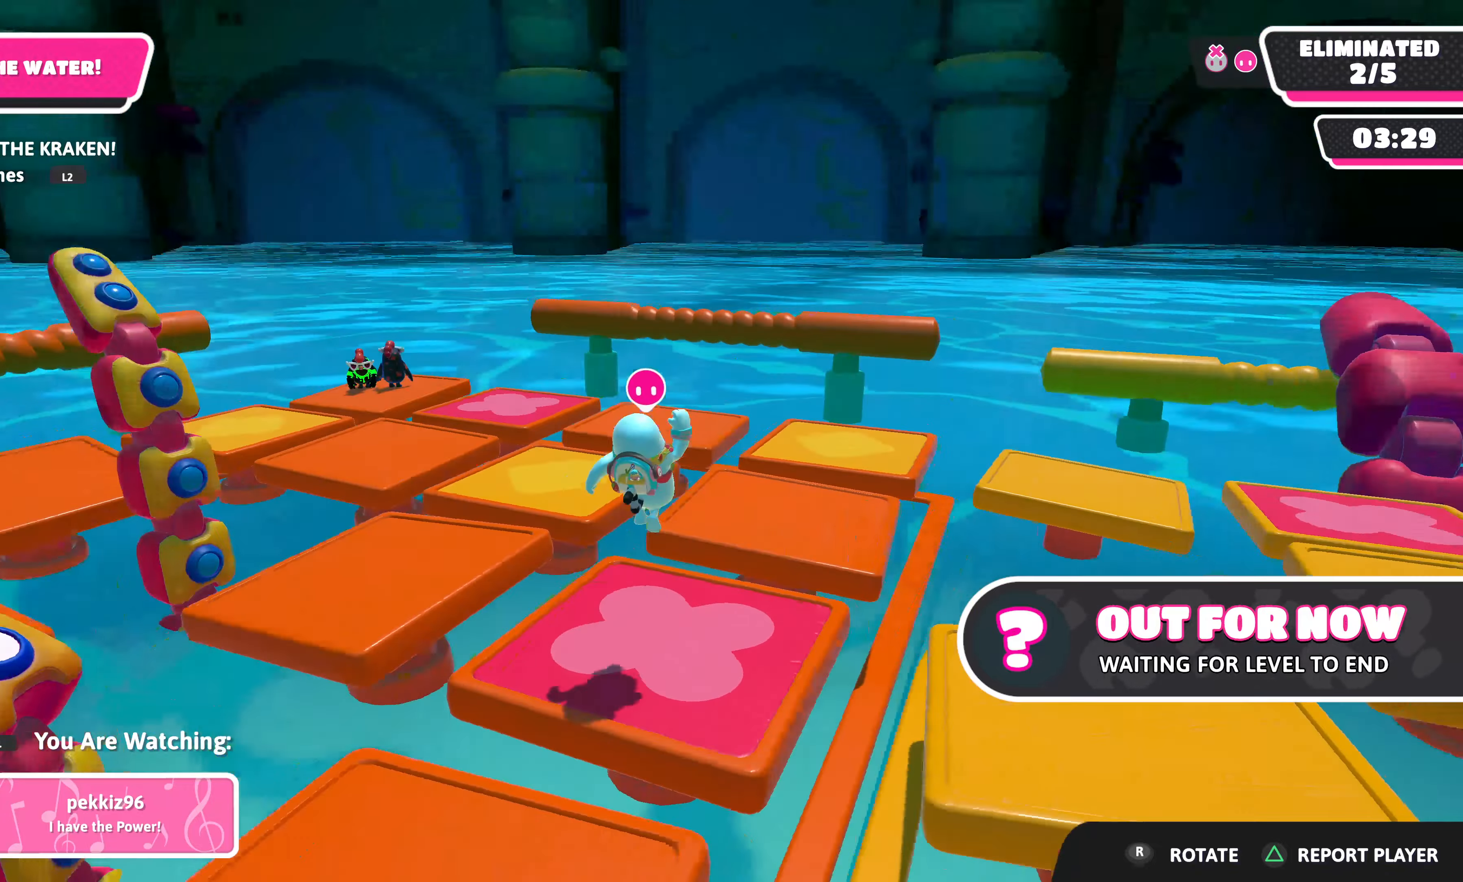
{"buttons": [], "left_stick": "center", "right_stick": "center", "events": [[134, "right_stick", "center"]]}
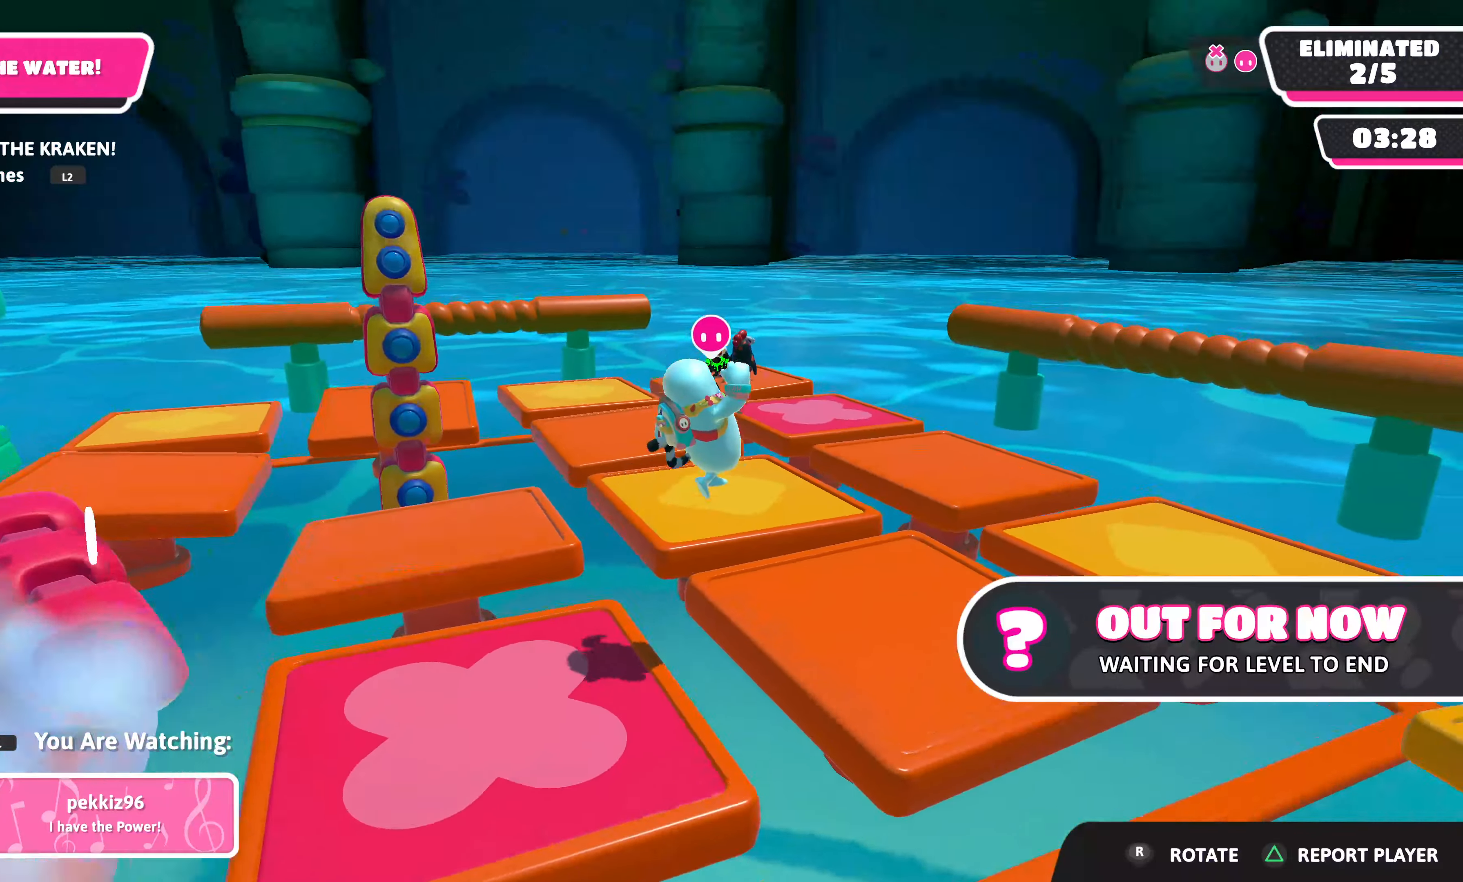
{"buttons": [], "left_stick": "center", "right_stick": "up-left", "events": [[167, "right_stick", "up-left"]]}
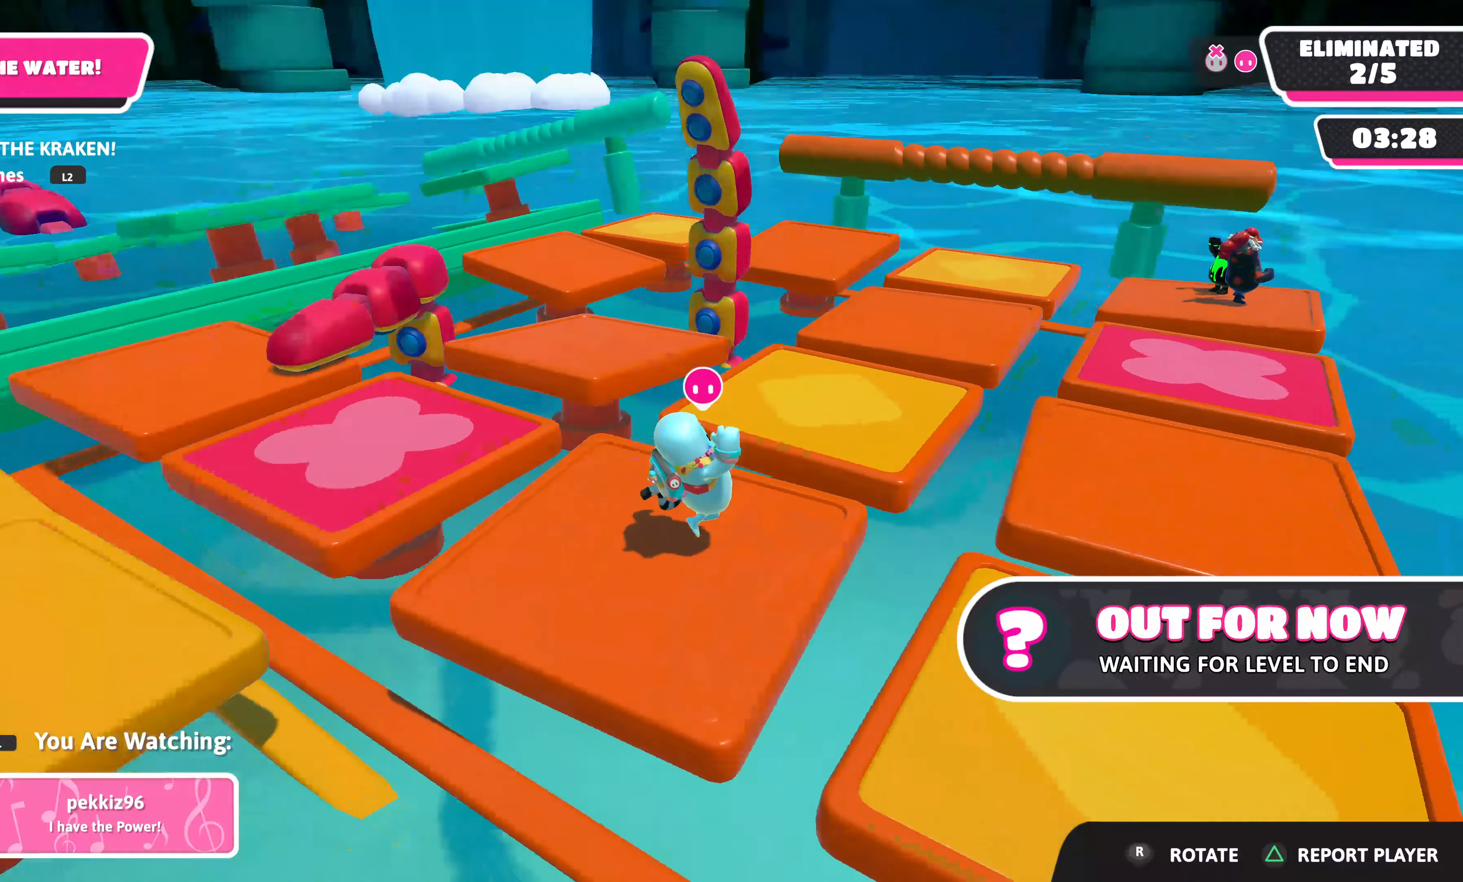
{"buttons": [], "left_stick": "center", "right_stick": "center", "events": [[100, "right_stick", "center"]]}
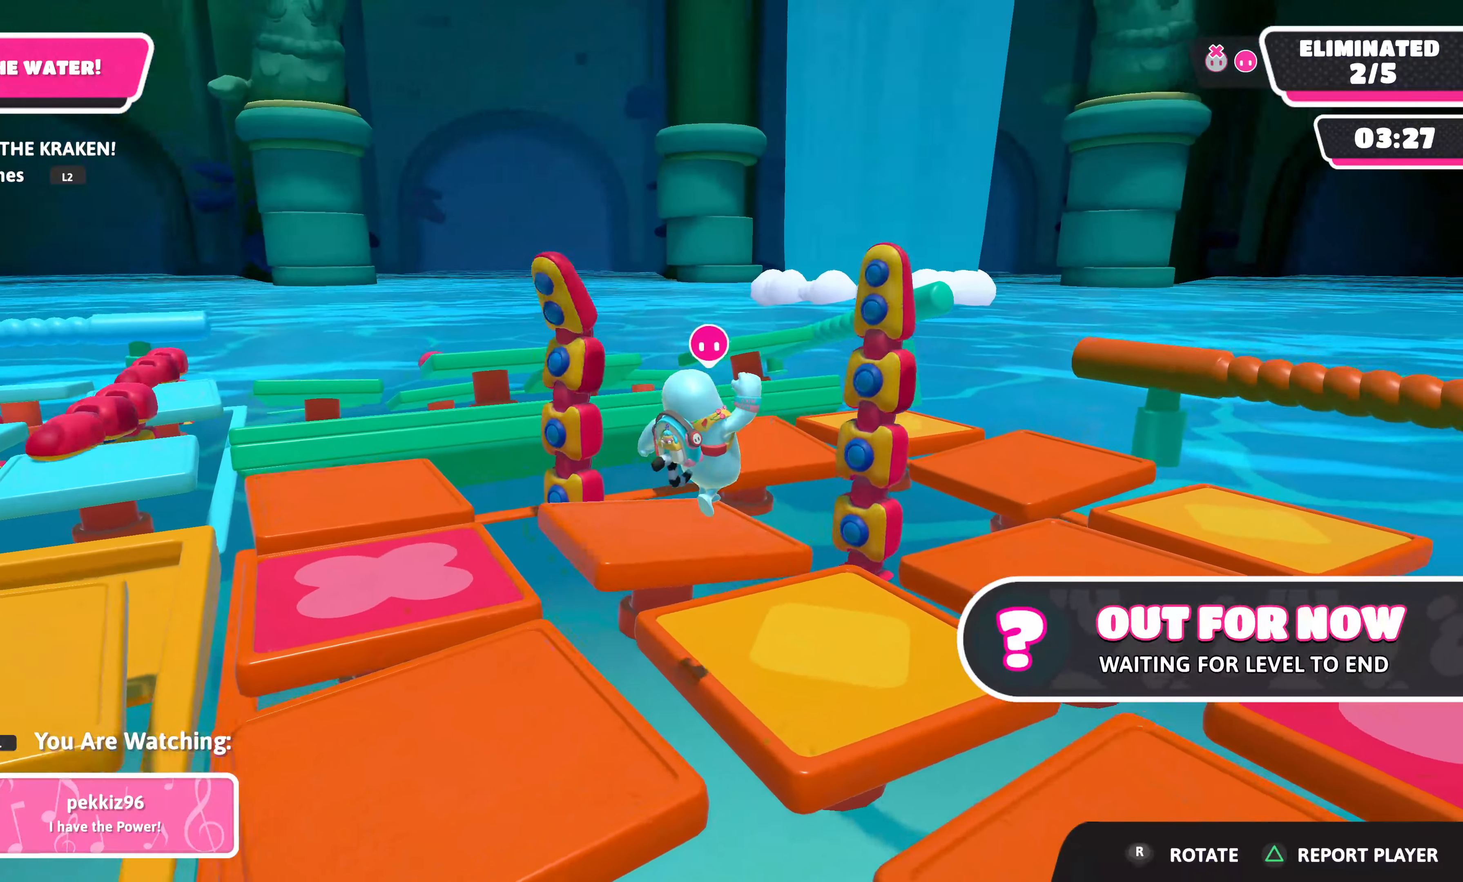
{"buttons": [], "left_stick": "center", "right_stick": "up", "events": [[367, "right_stick", "up"]]}
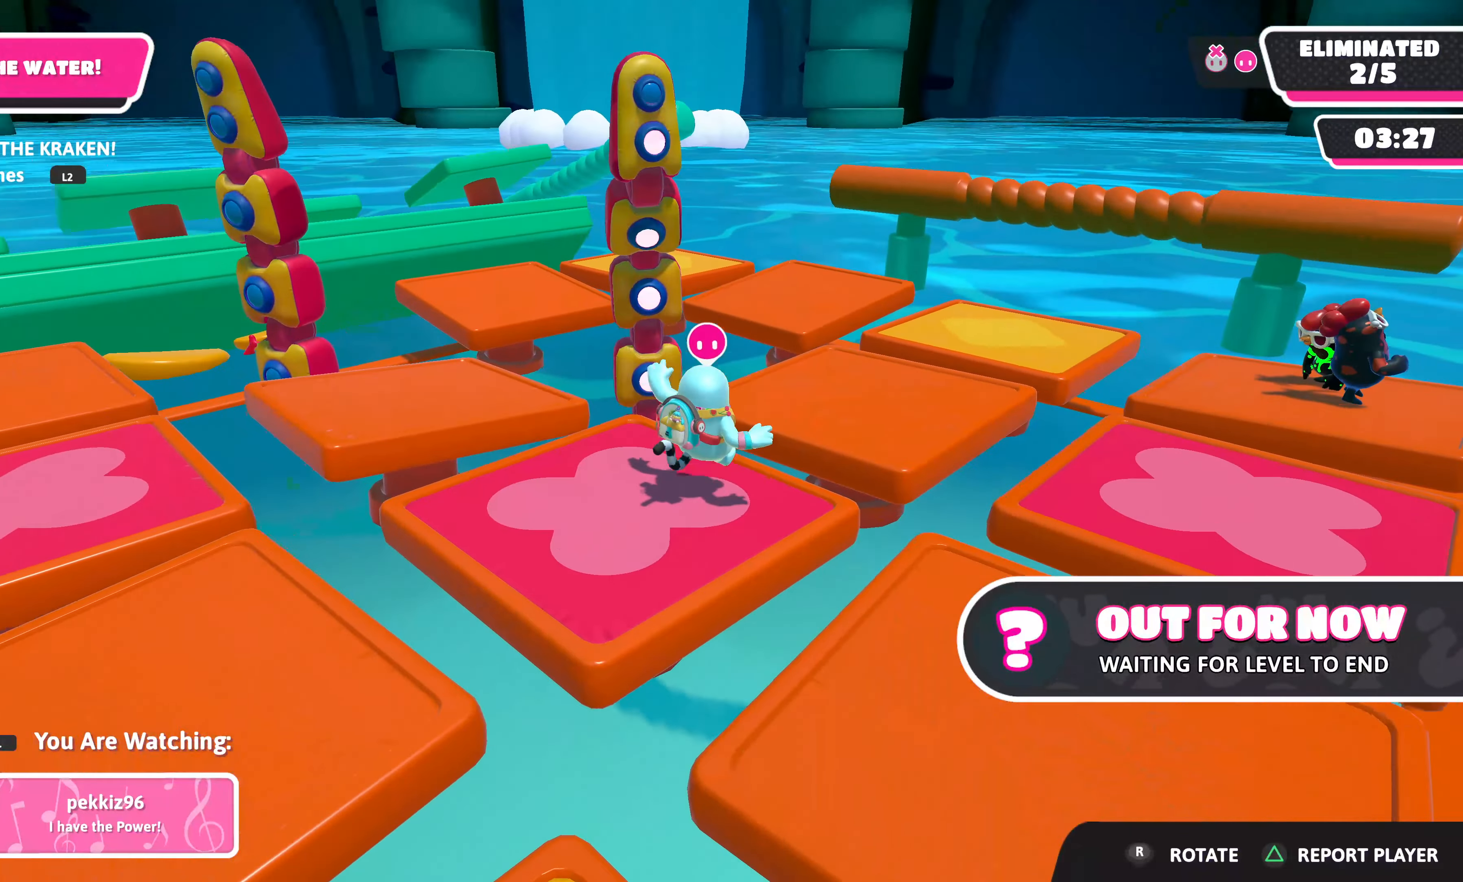
{"buttons": [], "left_stick": "center", "right_stick": "up-right", "events": [[17, "right_stick", "center"], [350, "right_stick", "up-right"]]}
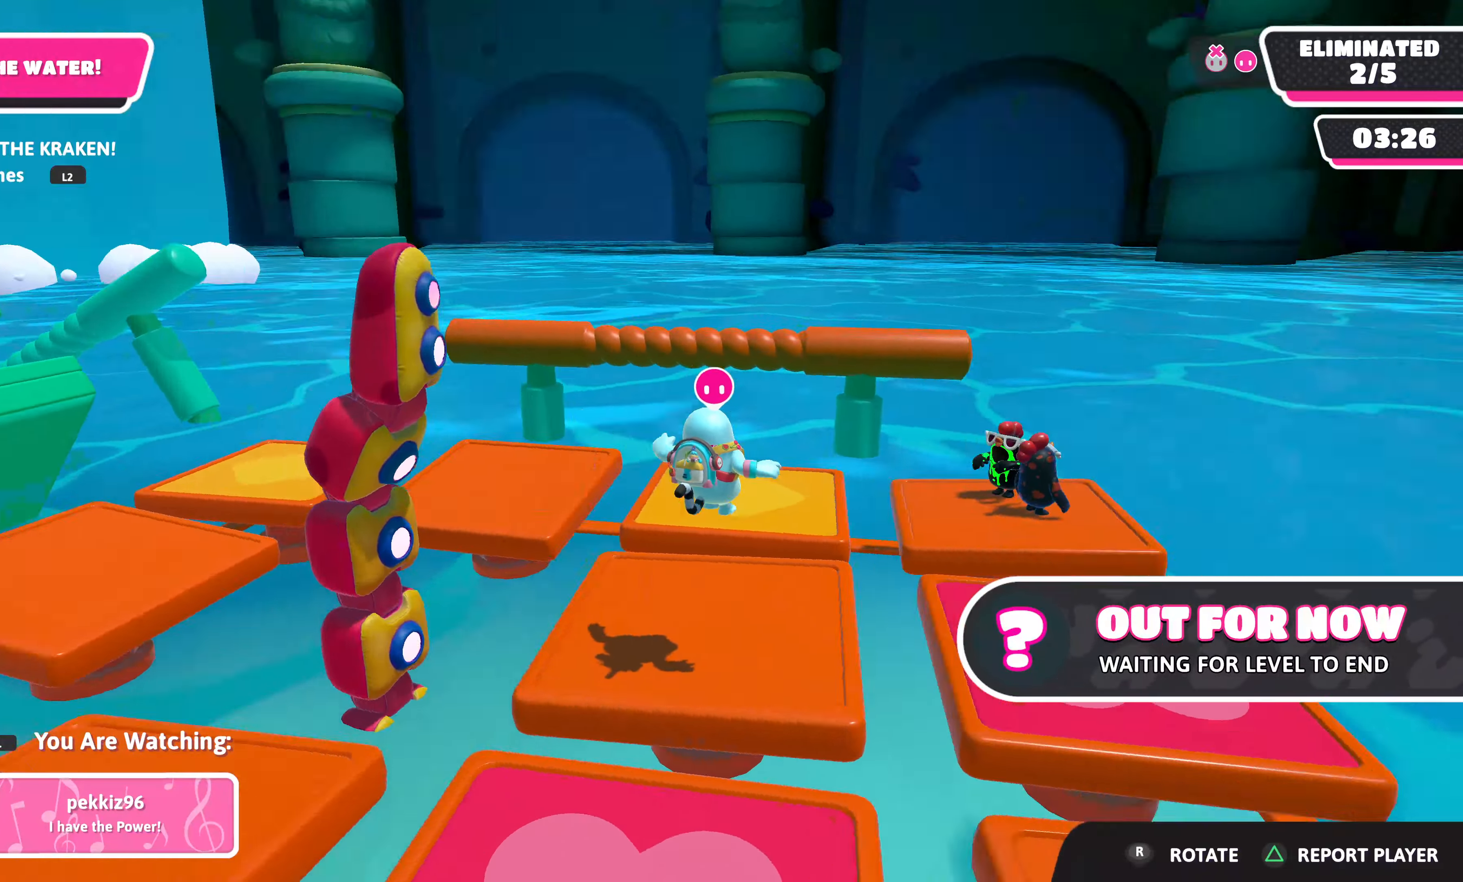
{"buttons": [], "left_stick": "center", "right_stick": "center", "events": [[67, "right_stick", "center"]]}
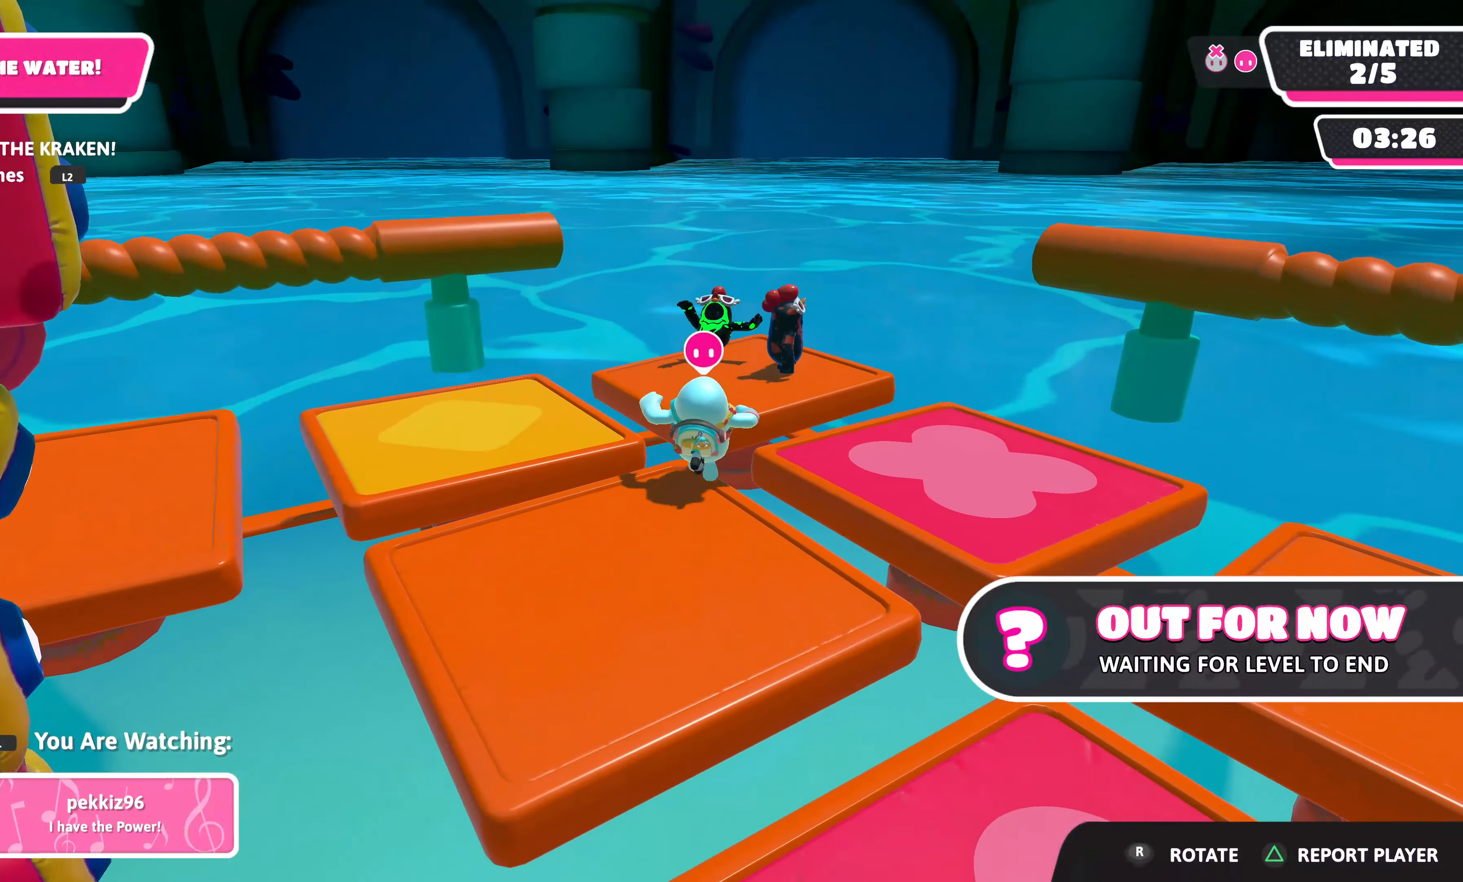
{"buttons": [], "left_stick": "center", "right_stick": "up-left", "events": [[100, "right_stick", "up-left"]]}
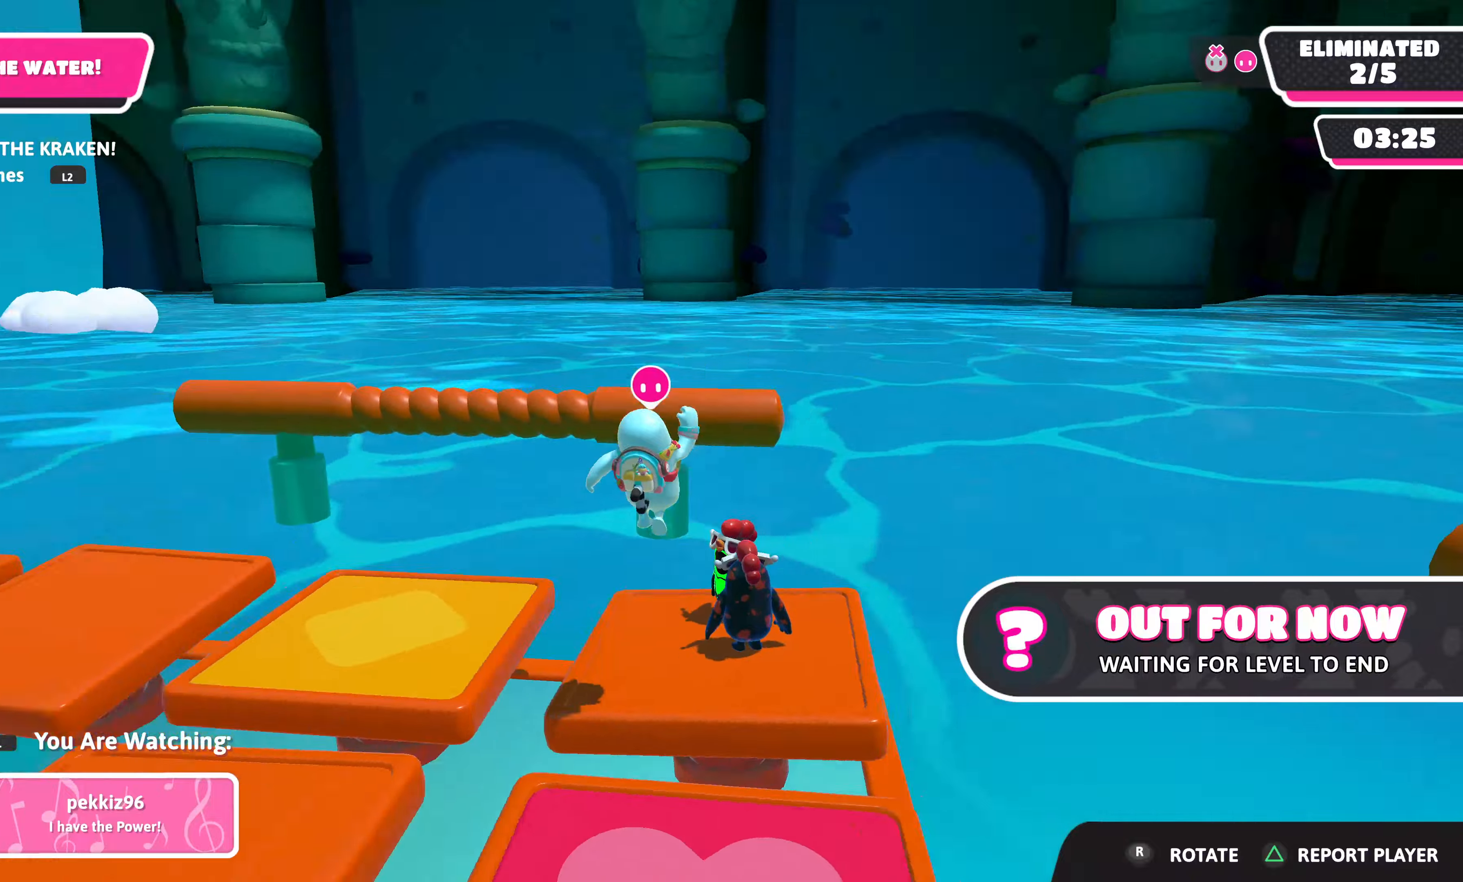
{"buttons": [], "left_stick": "center", "right_stick": "center", "events": [[100, "right_stick", "center"], [266, "right_stick", "up-left"], [466, "right_stick", "center"]]}
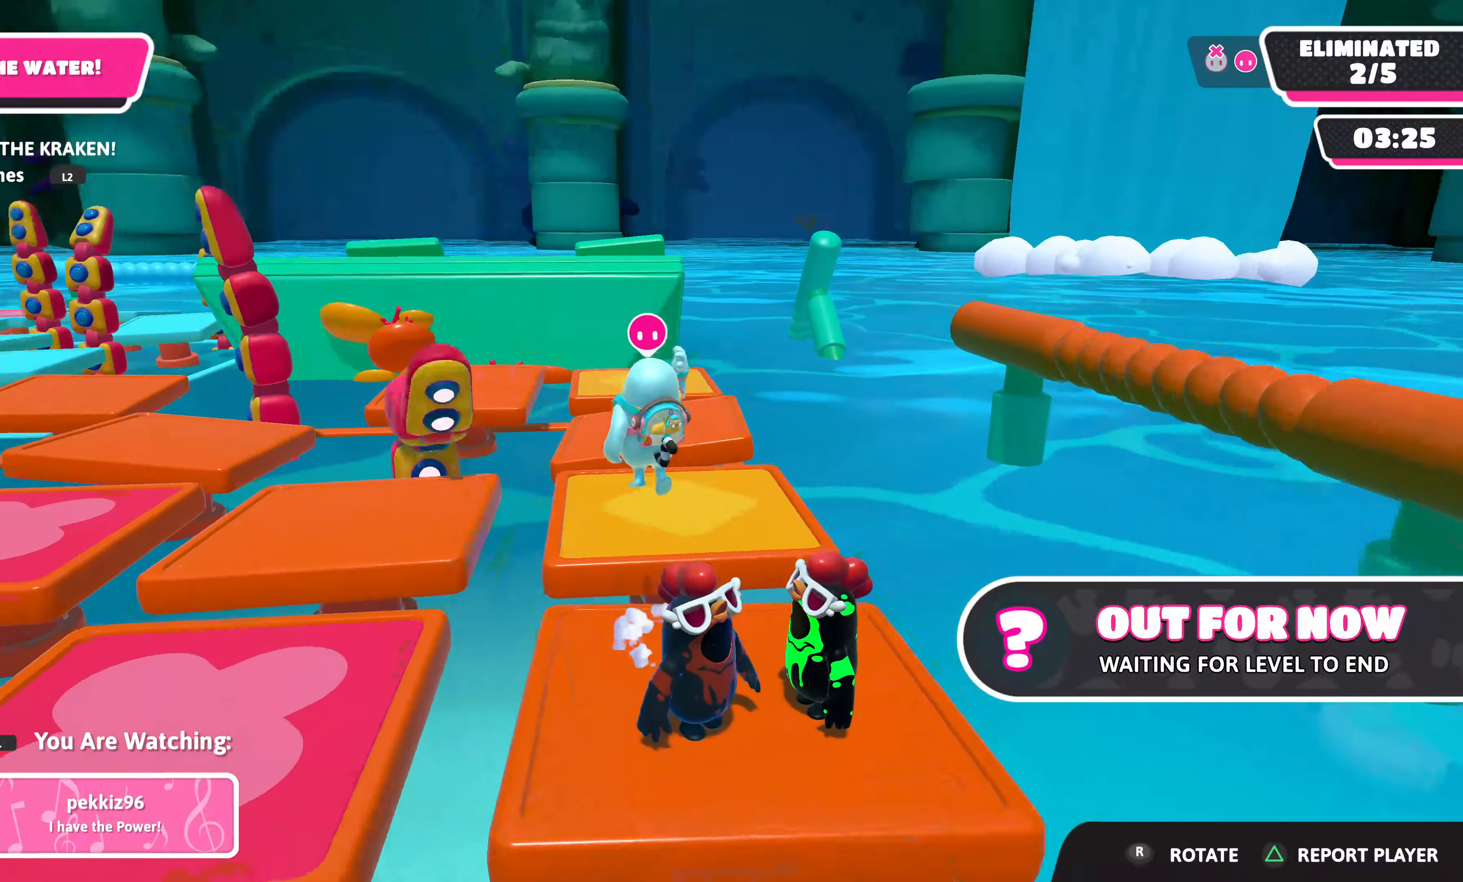
{"buttons": [], "left_stick": "center", "right_stick": "up-left", "events": [[316, "right_stick", "up-left"]]}
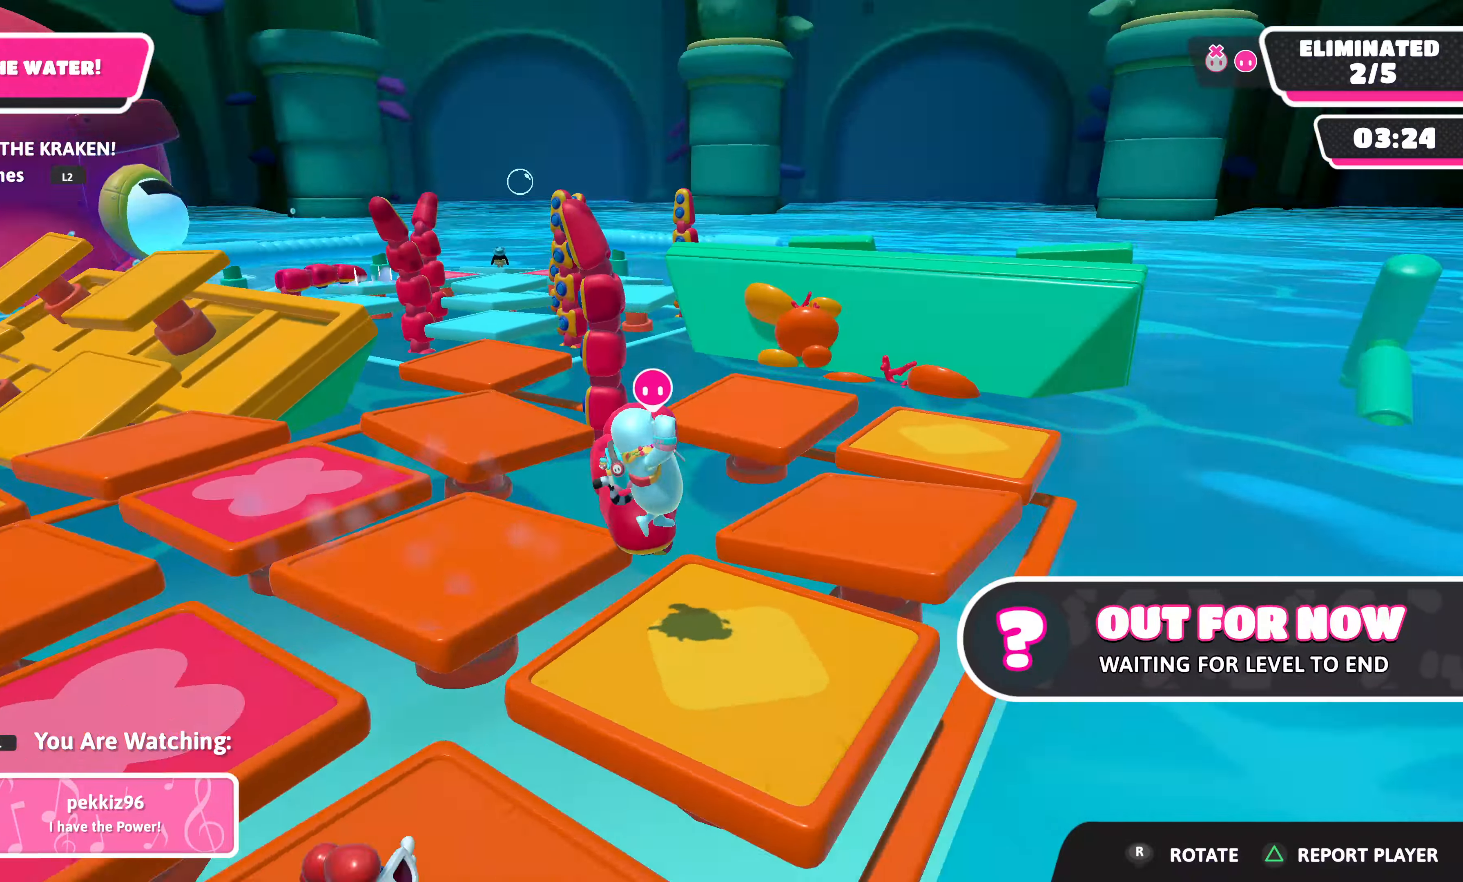
{"buttons": [], "left_stick": "center", "right_stick": "center", "events": [[100, "right_stick", "center"]]}
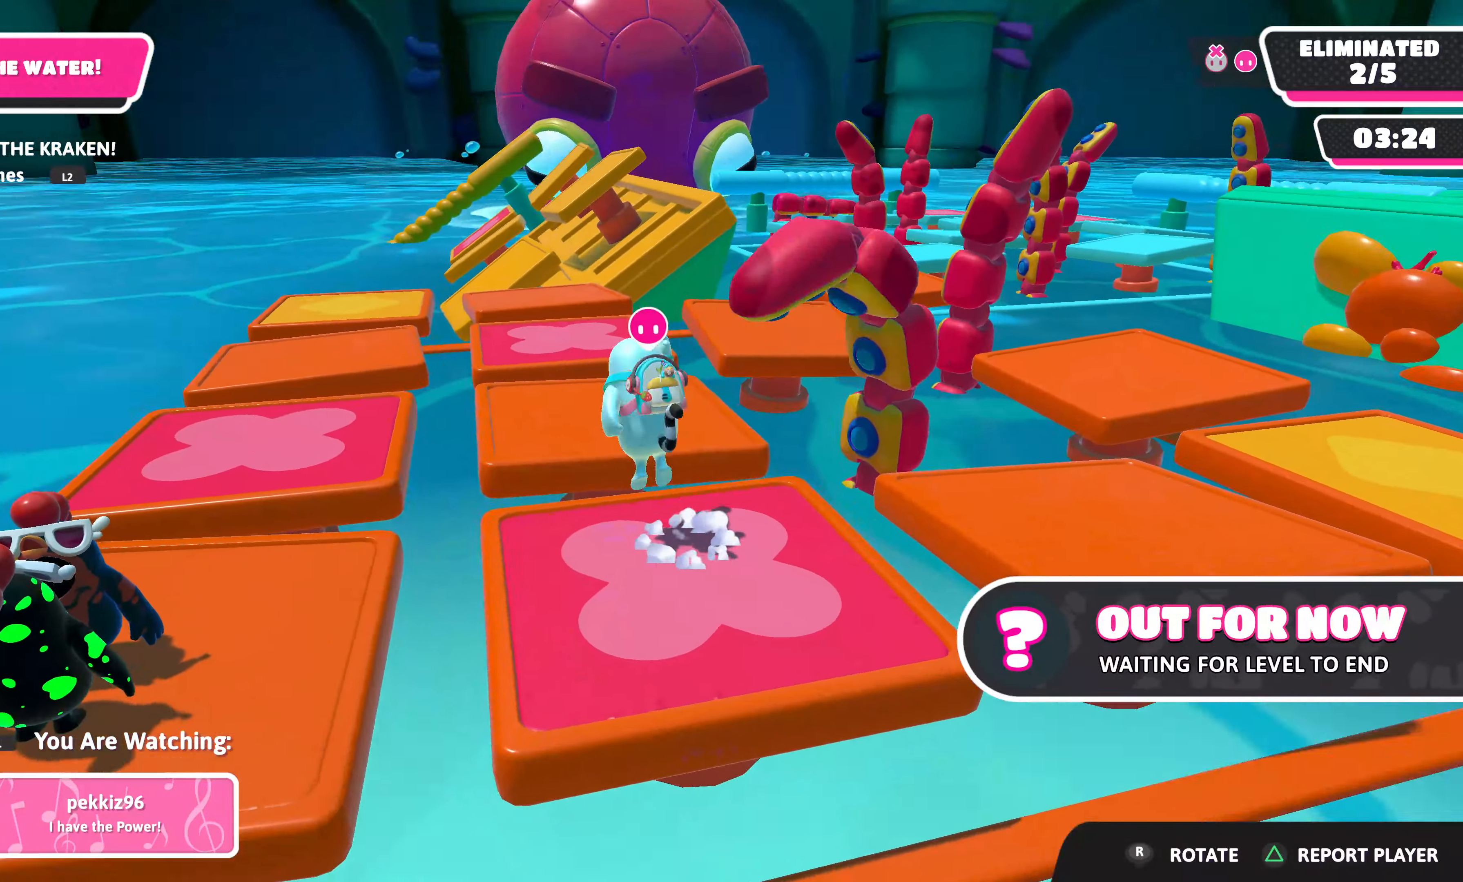
{"buttons": [], "left_stick": "center", "right_stick": "center", "events": [[33, "right_stick", "left"], [200, "right_stick", "up-left"], [383, "right_stick", "center"]]}
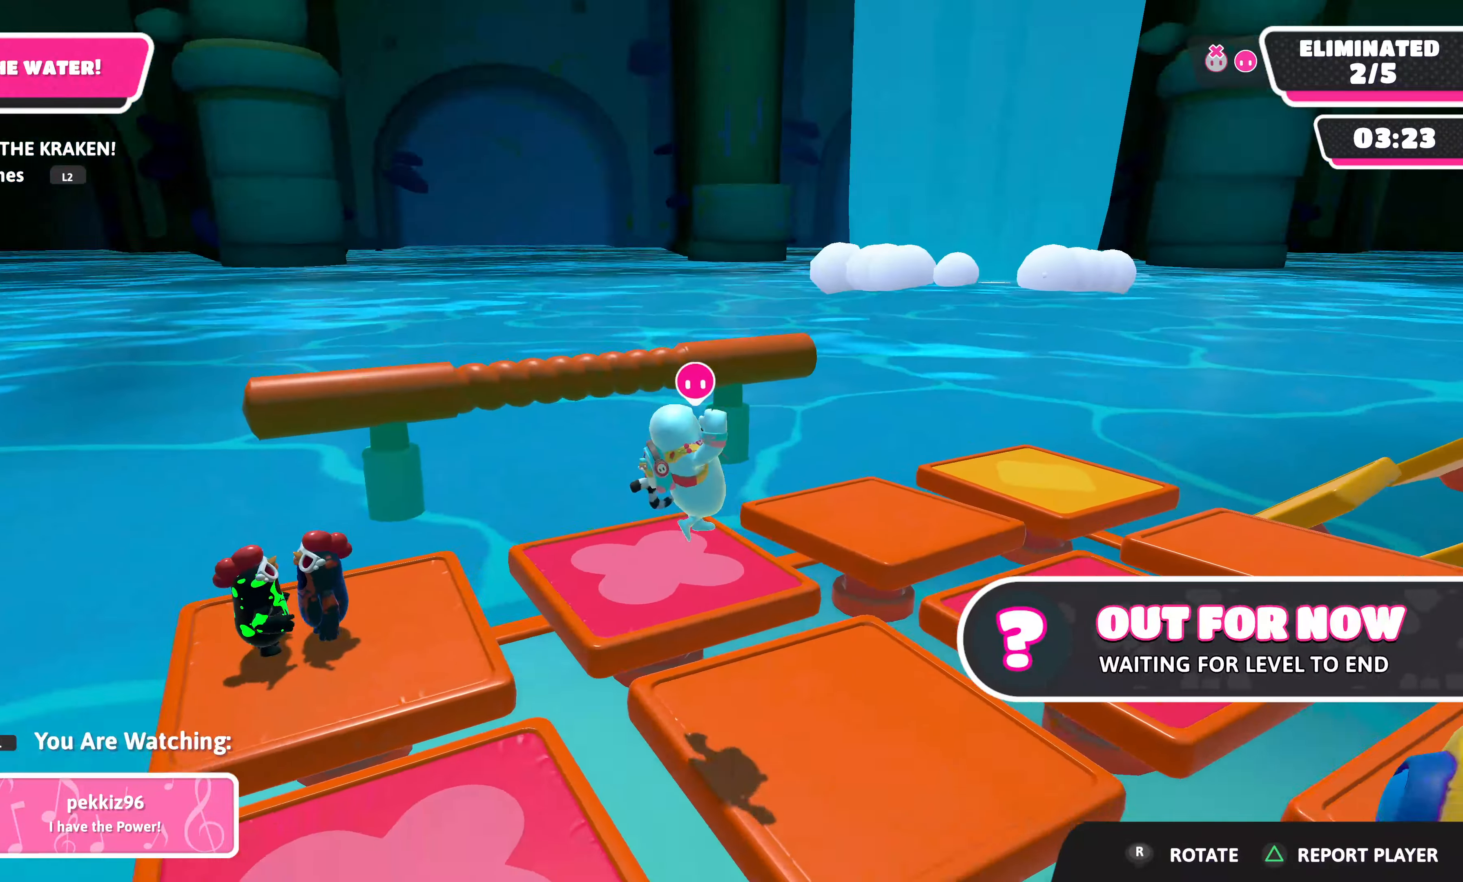
{"buttons": [], "left_stick": "center", "right_stick": "up-left", "events": [[233, "right_stick", "left"], [383, "right_stick", "up-left"]]}
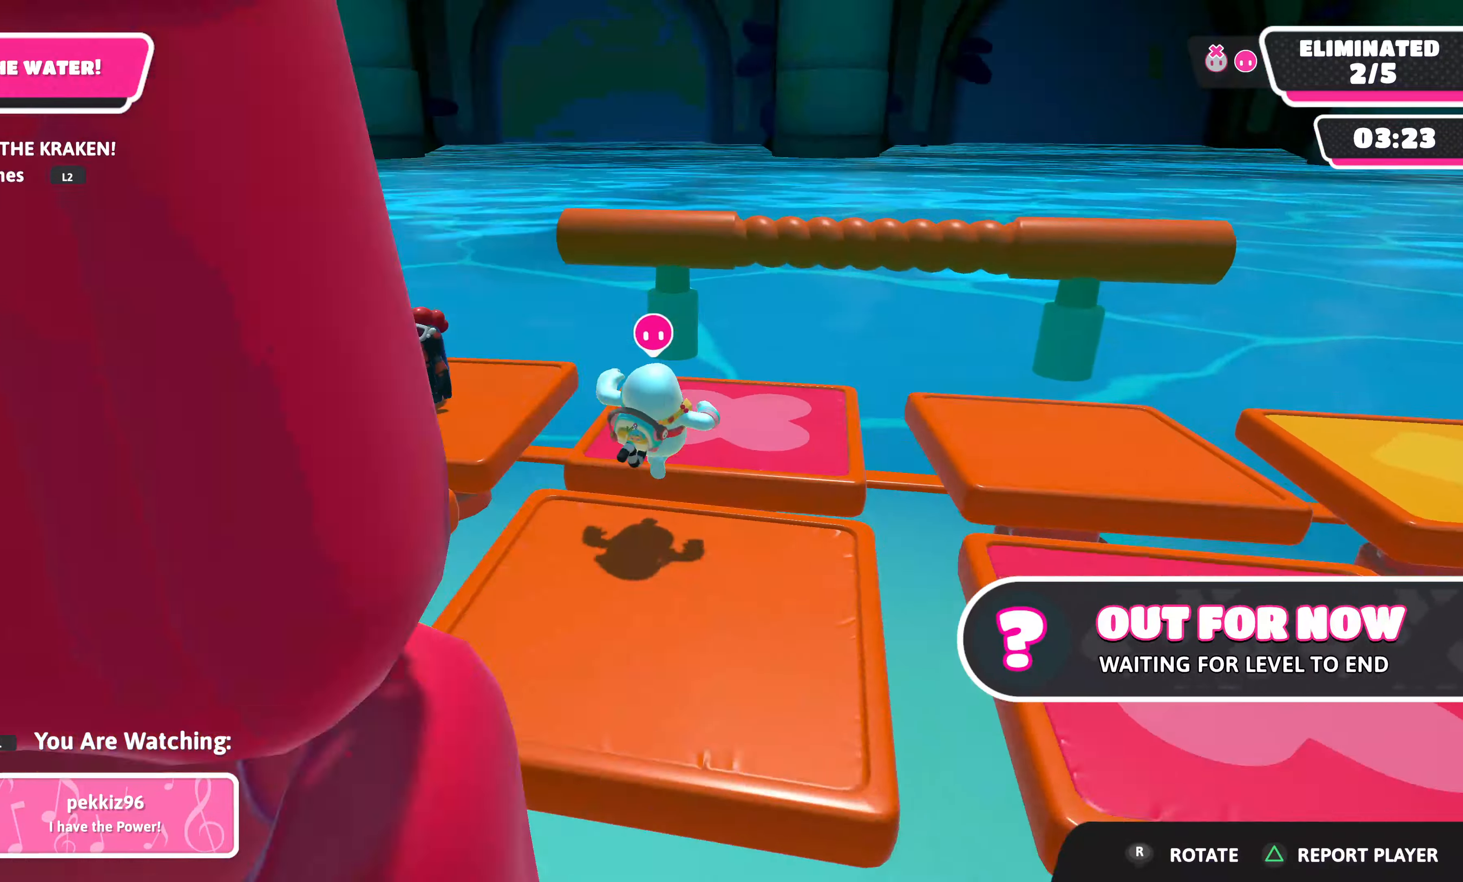
{"buttons": [], "left_stick": "center", "right_stick": "up-left", "events": [[33, "right_stick", "center"], [283, "right_stick", "left"], [350, "right_stick", "up-left"]]}
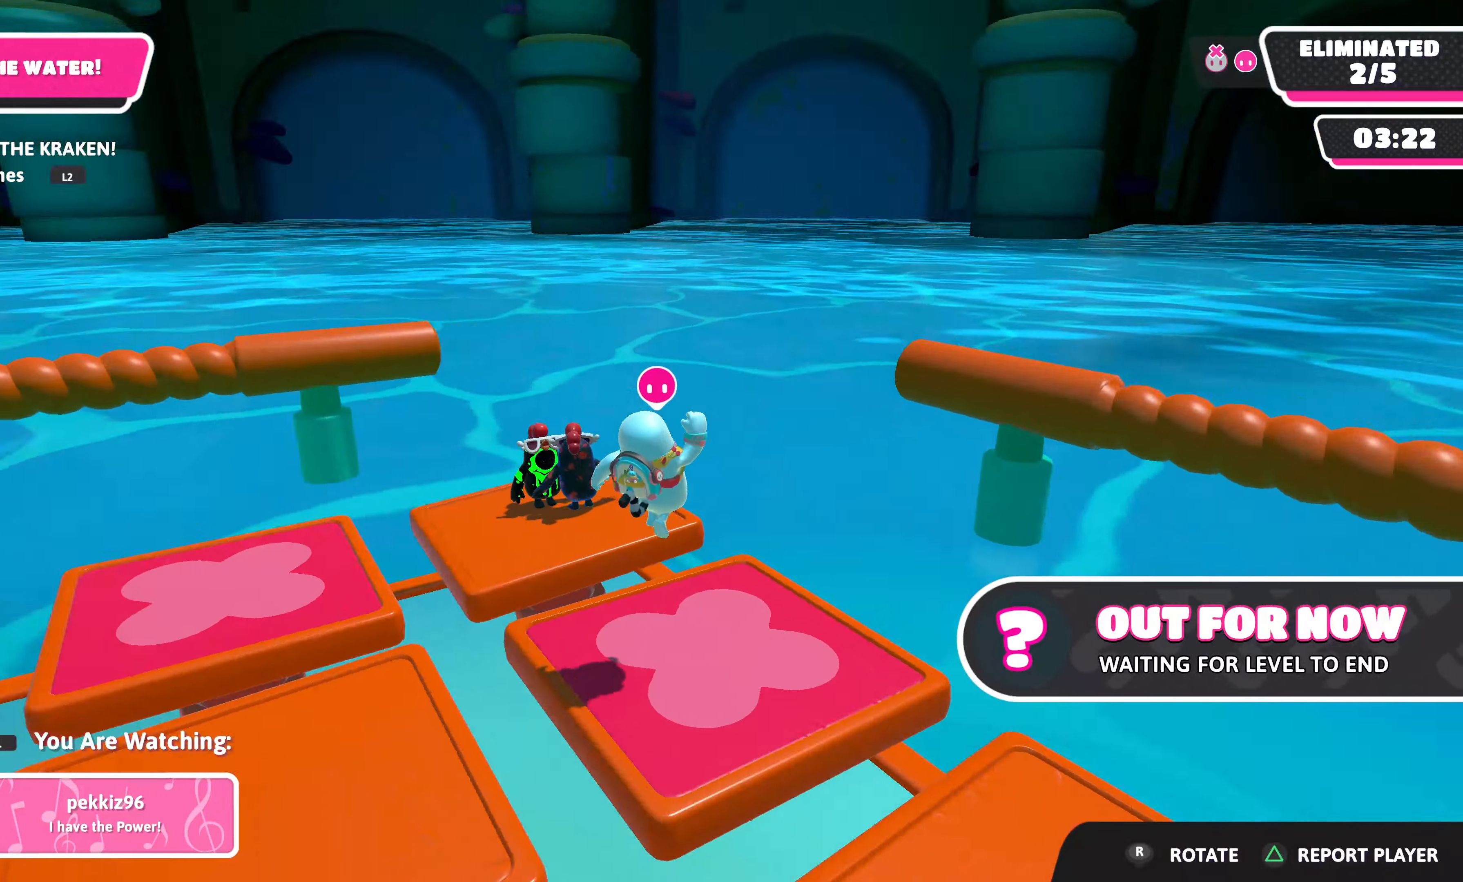
{"buttons": [], "left_stick": "center", "right_stick": "center", "events": [[66, "right_stick", "center"], [350, "right_stick", "up-left"], [466, "right_stick", "center"]]}
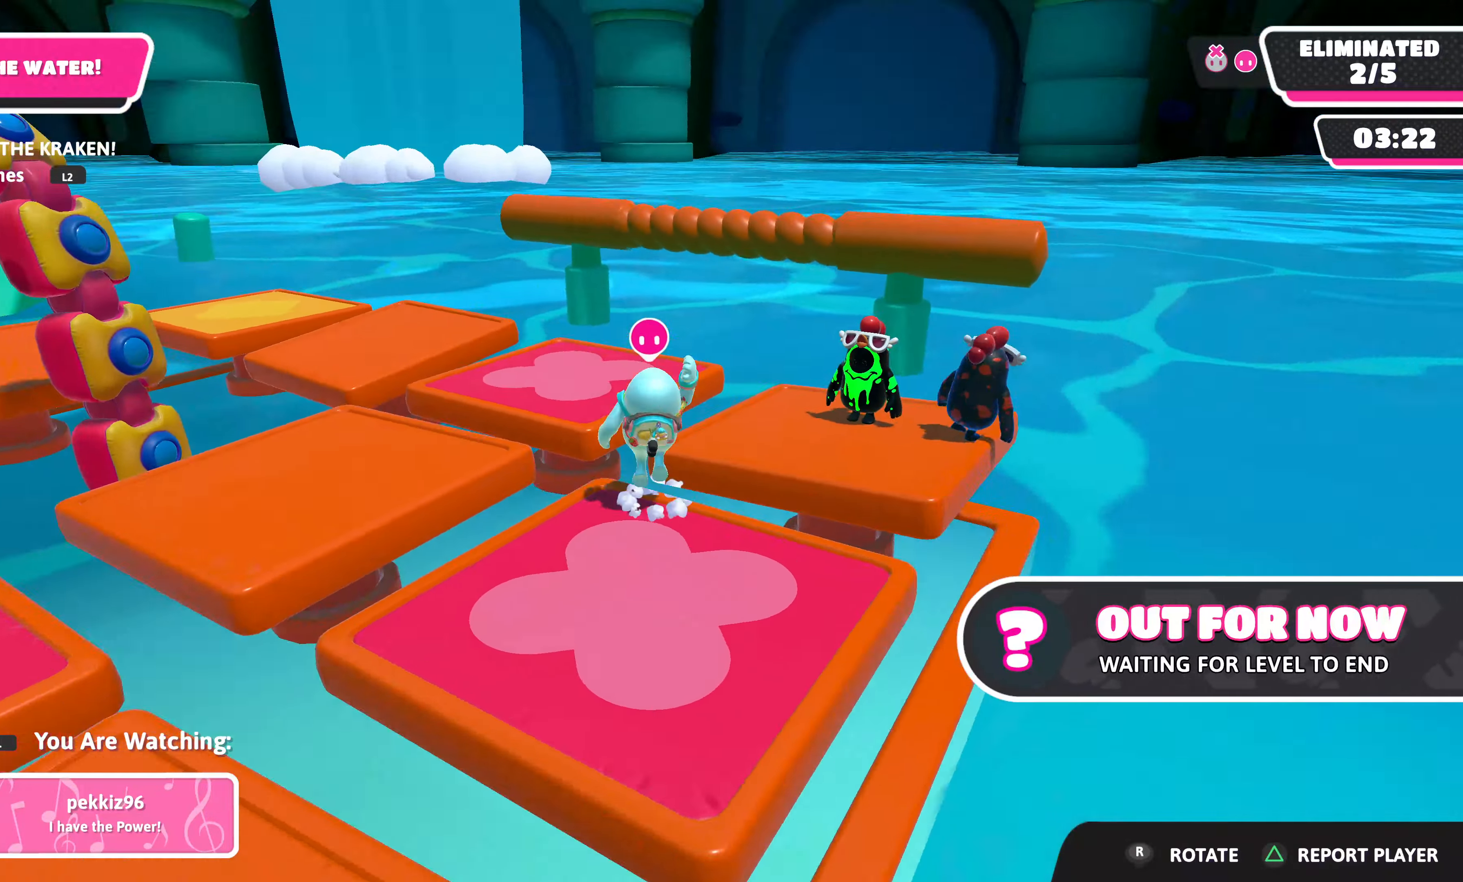
{"buttons": [], "left_stick": "center", "right_stick": "up-left", "events": [[333, "right_stick", "up-left"]]}
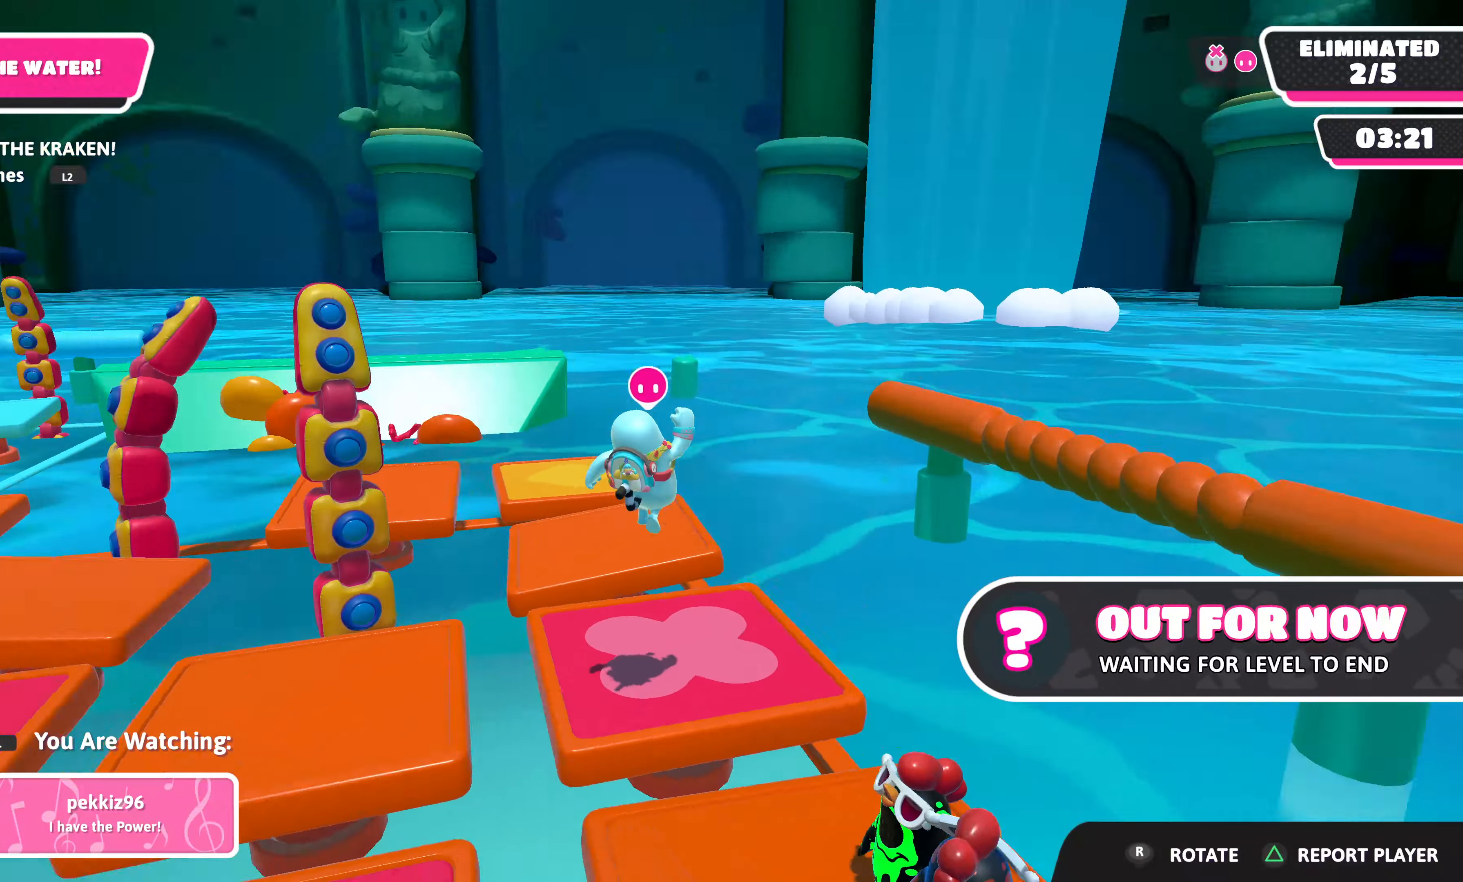
{"buttons": [], "left_stick": "center", "right_stick": "center", "events": [[116, "right_stick", "center"], [300, "right_stick", "left"], [466, "right_stick", "center"]]}
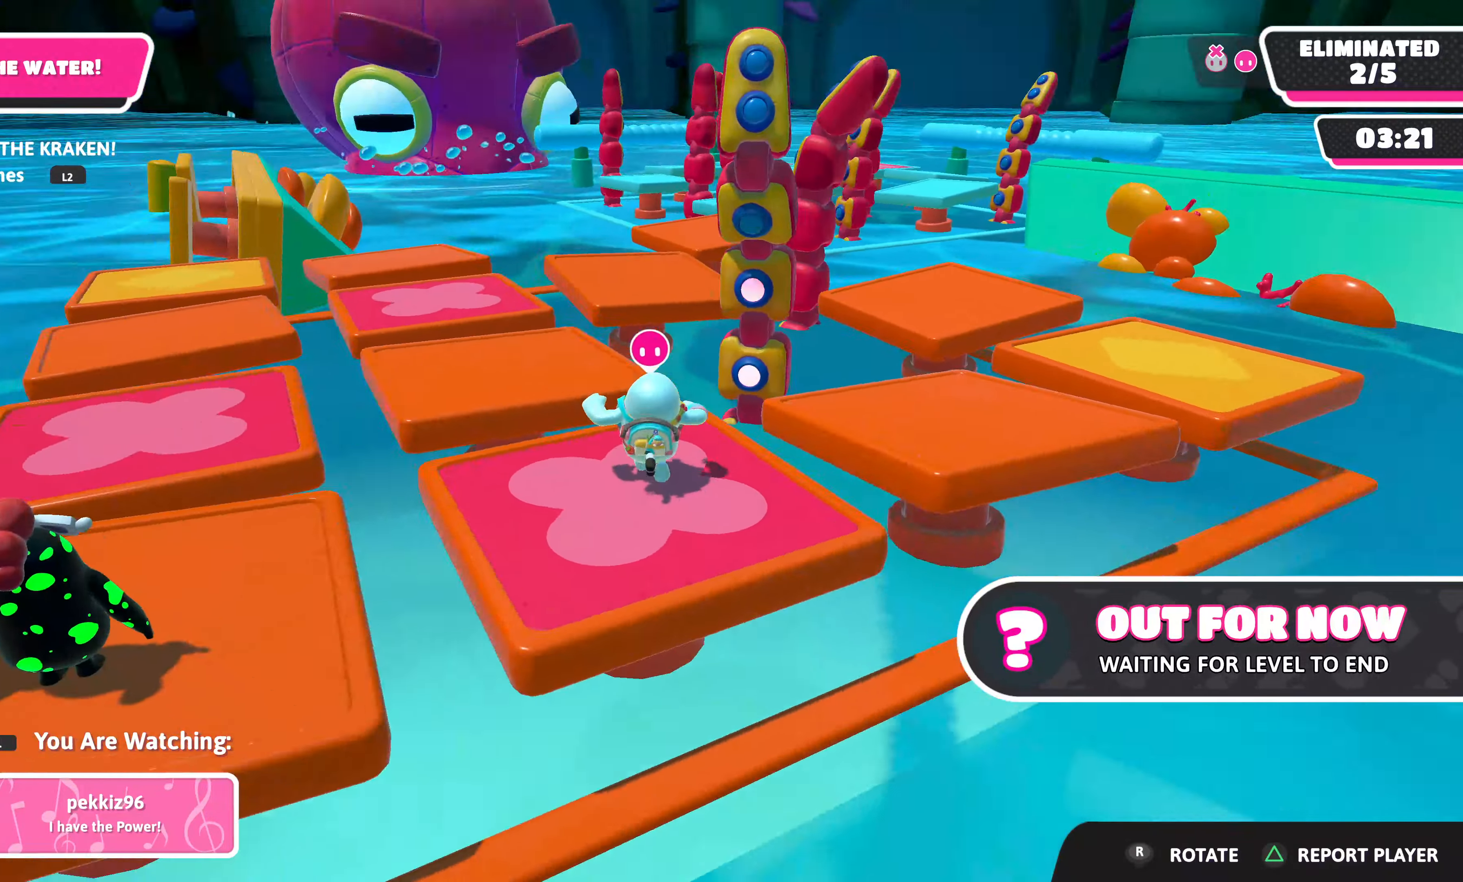
{"buttons": [], "left_stick": "center", "right_stick": "up", "events": [[466, "right_stick", "up"]]}
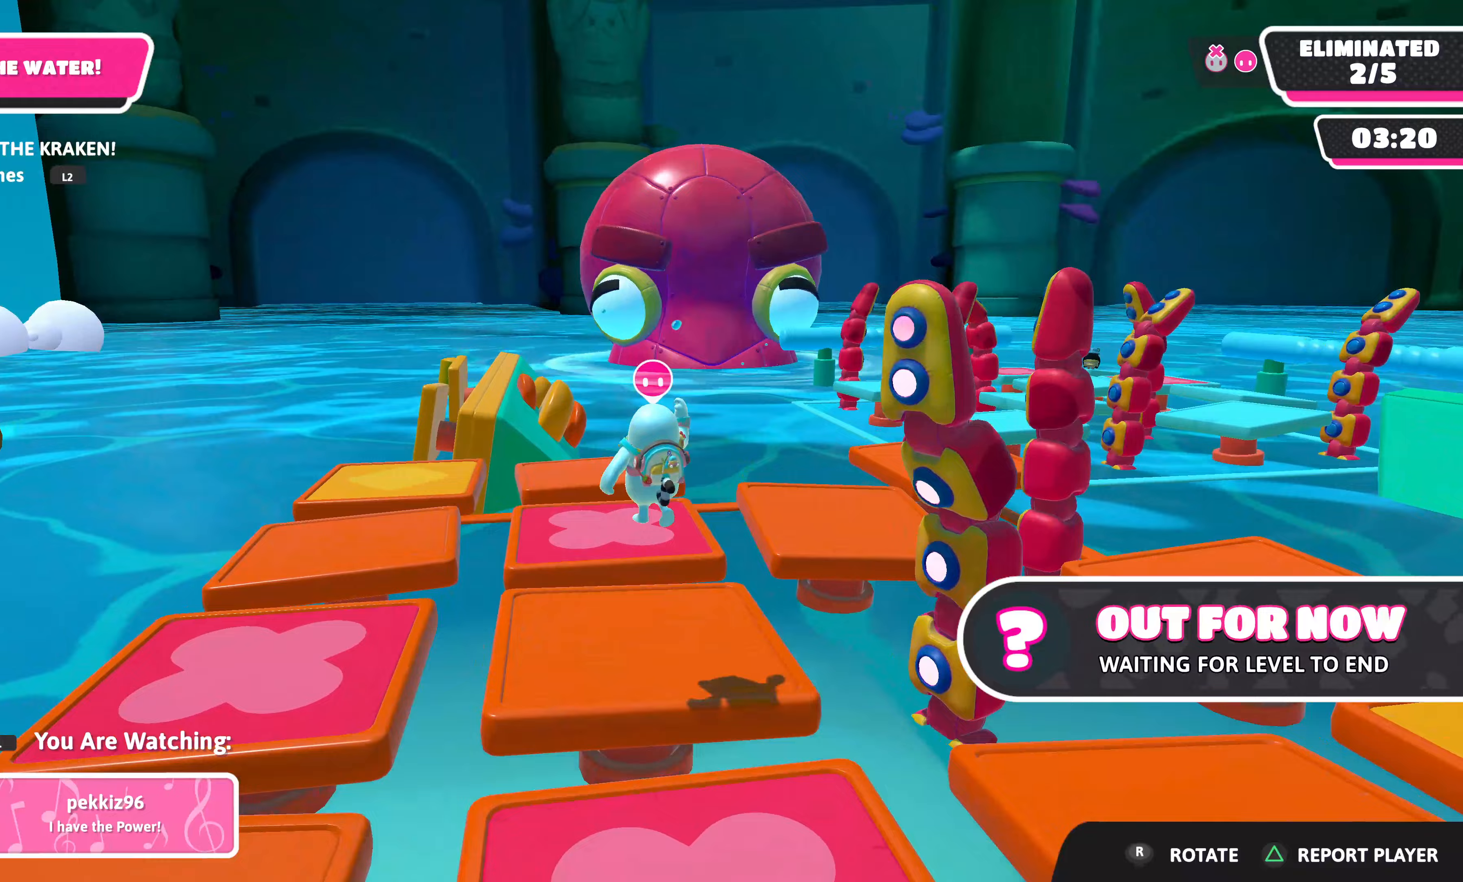
{"buttons": [], "left_stick": "center", "right_stick": "center", "events": [[250, "right_stick", "center"]]}
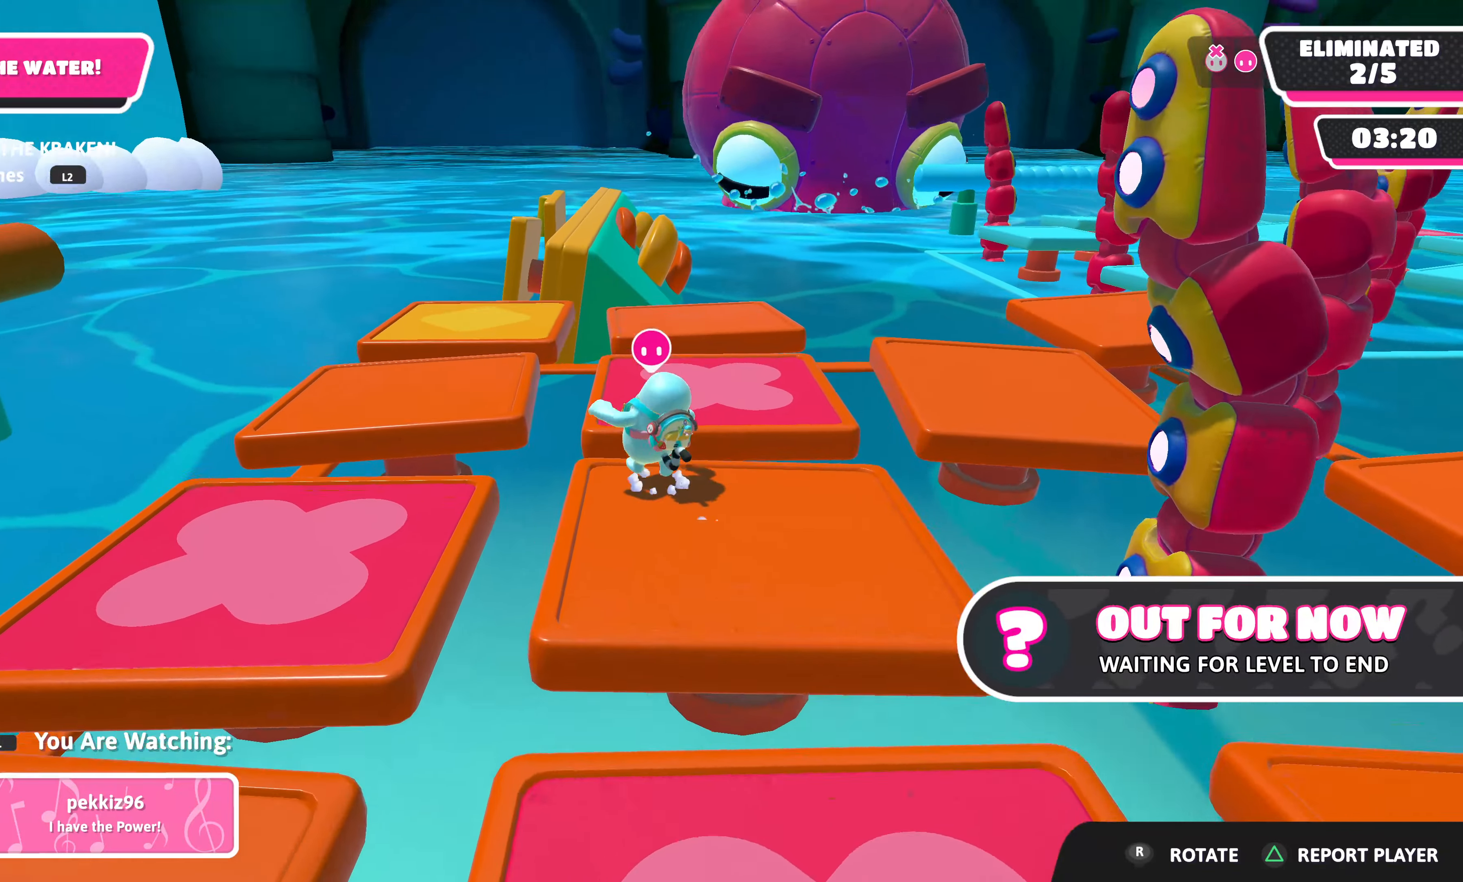
{"buttons": [], "left_stick": "center", "right_stick": "up-right", "events": [[250, "right_stick", "up-right"]]}
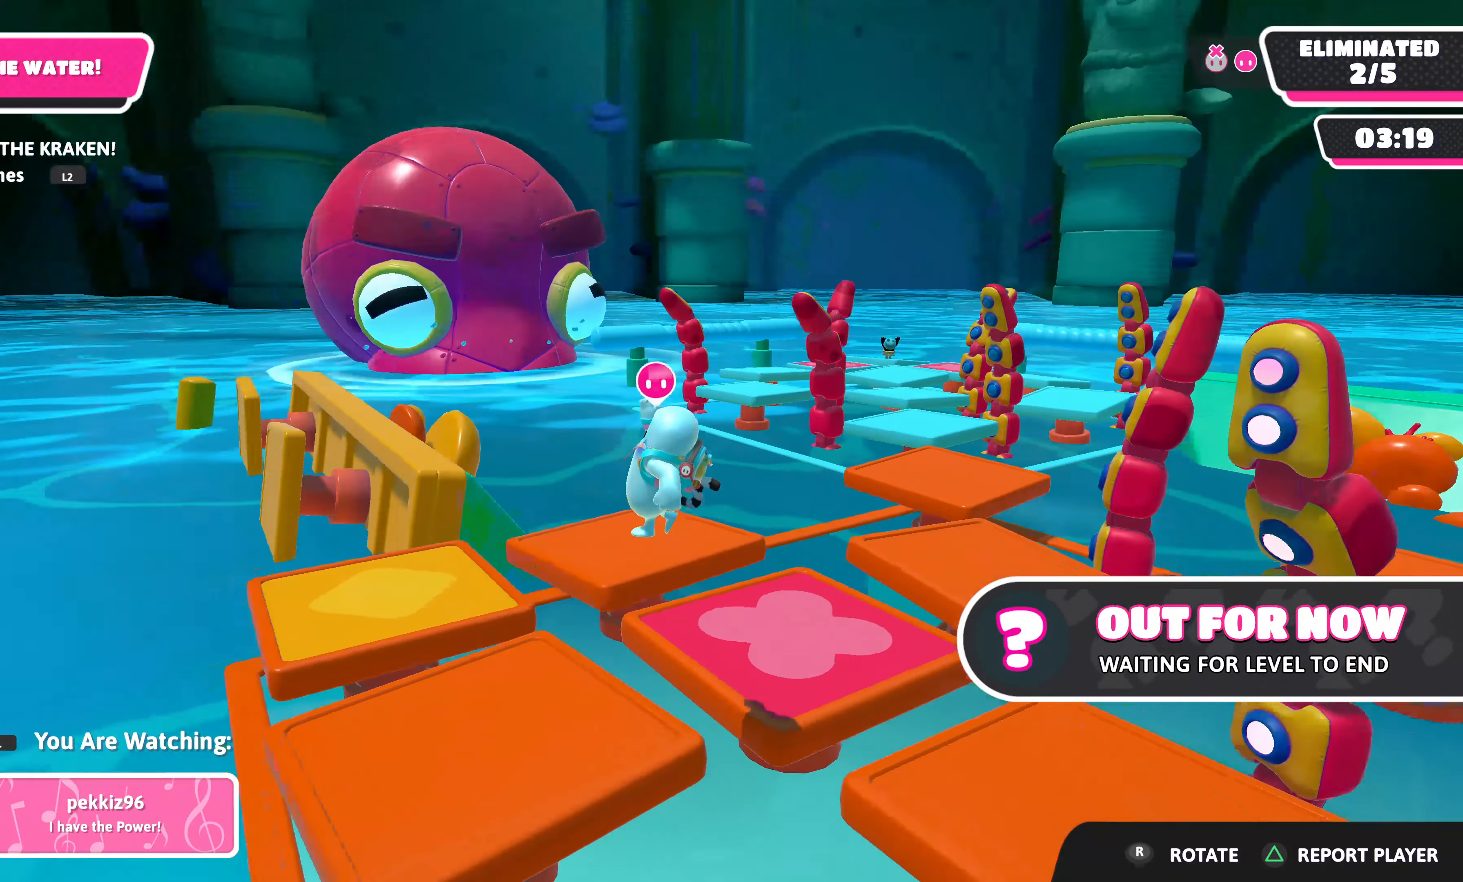
{"buttons": [], "left_stick": "center", "right_stick": "center", "events": [[117, "right_stick", "center"]]}